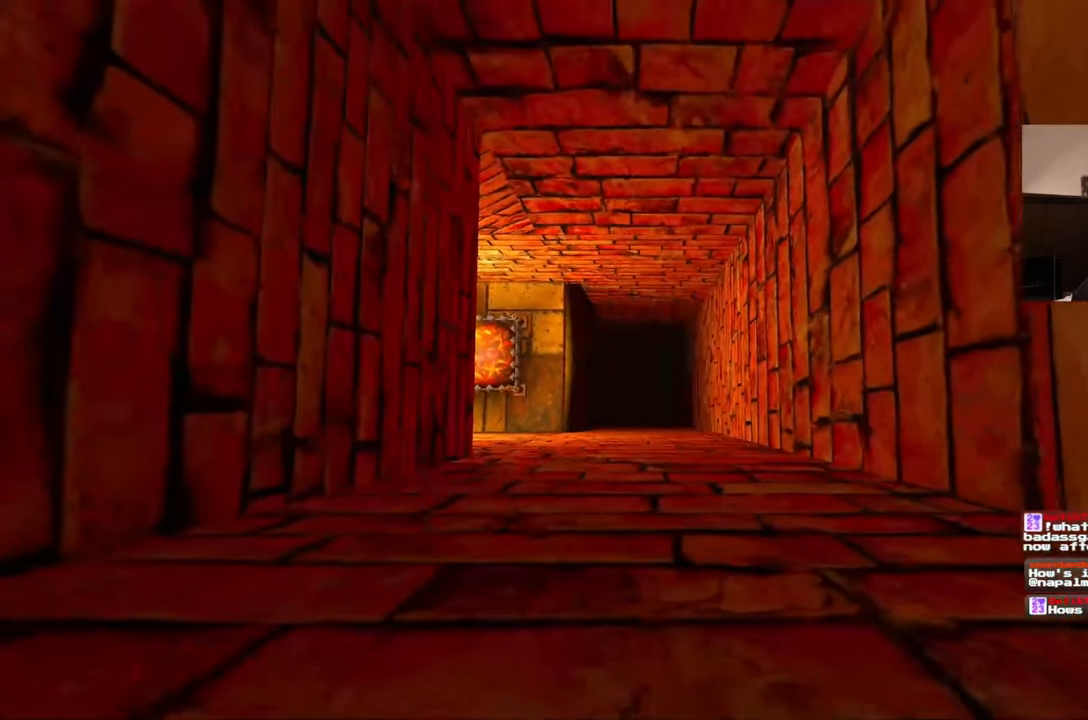
Gameplay with a controller (PlayStation layout); each line is a JSON object with the inputs held at the frame after it (dt_ms = milliseconds from this image to that frame). "events" lists button and stick changes between this image and that frame as [ms after this image, input, new state], when the widget could be followed in between. Not read: HOME L2 L3 R2 R3 START.
{"dt_ms": 500, "buttons": [], "left_stick": "center", "right_stick": "center", "events": []}
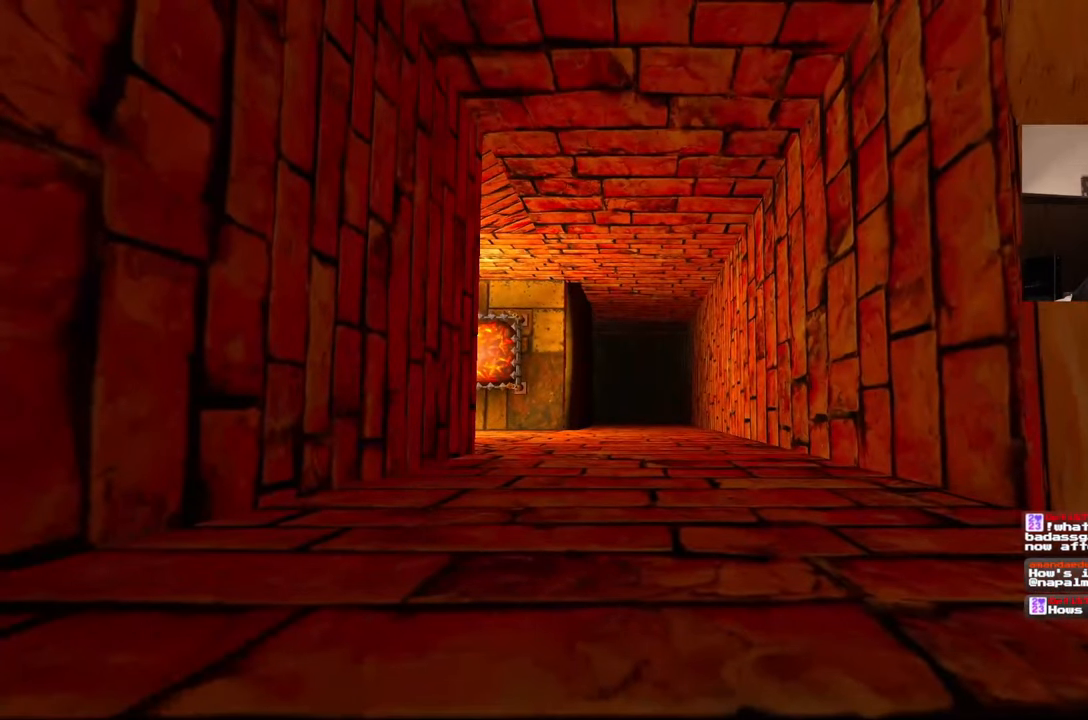
{"dt_ms": 500, "buttons": [], "left_stick": "center", "right_stick": "center", "events": []}
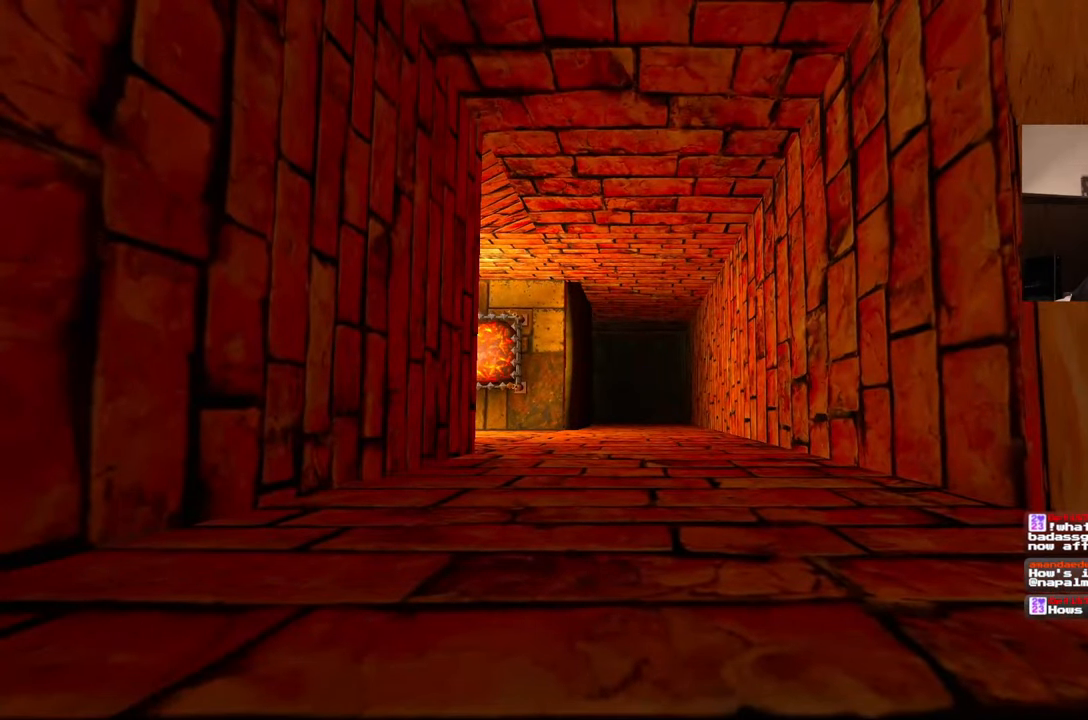
{"dt_ms": 500, "buttons": [], "left_stick": "center", "right_stick": "center", "events": []}
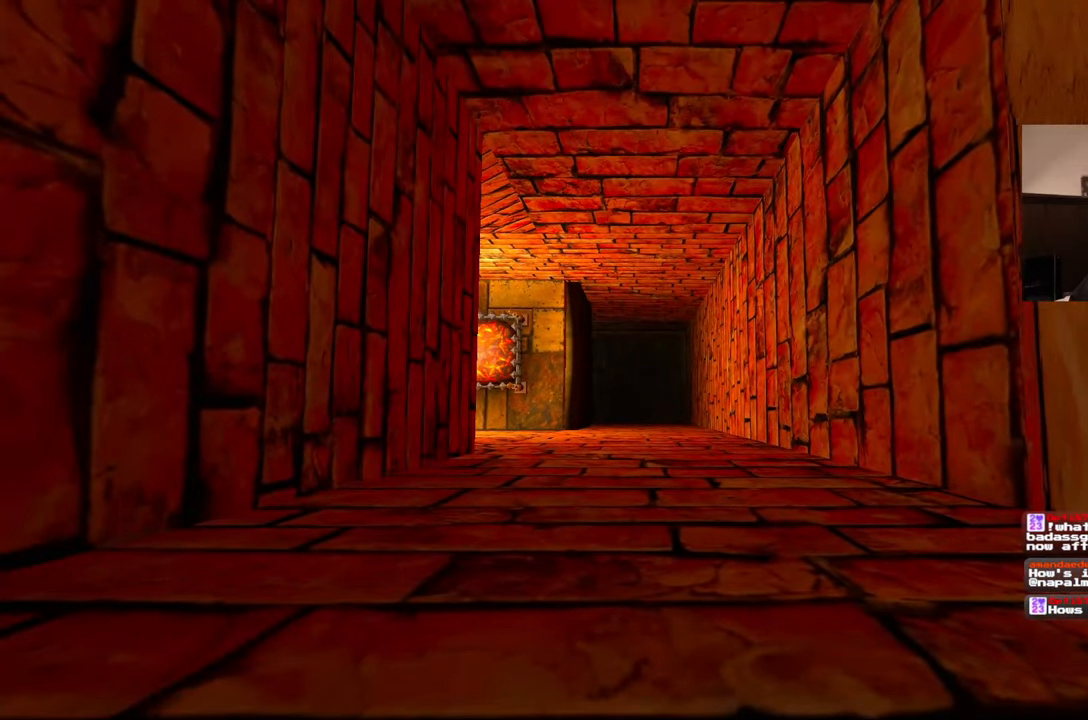
{"dt_ms": 500, "buttons": [], "left_stick": "center", "right_stick": "center", "events": []}
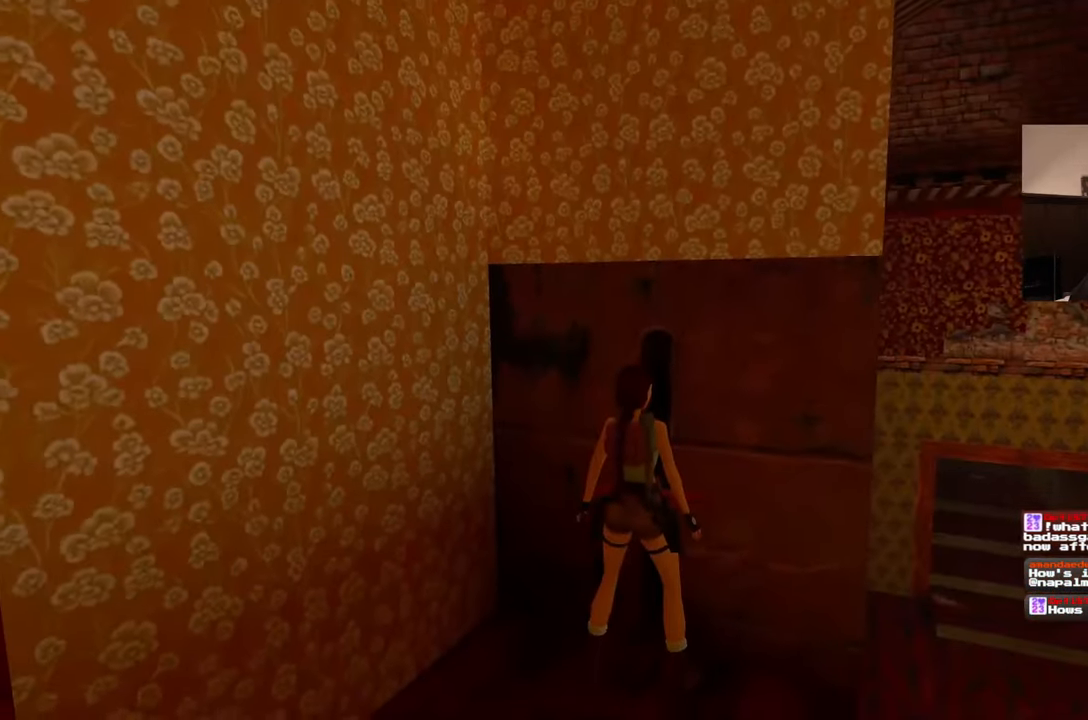
{"dt_ms": 500, "buttons": [], "left_stick": "up", "right_stick": "center"}
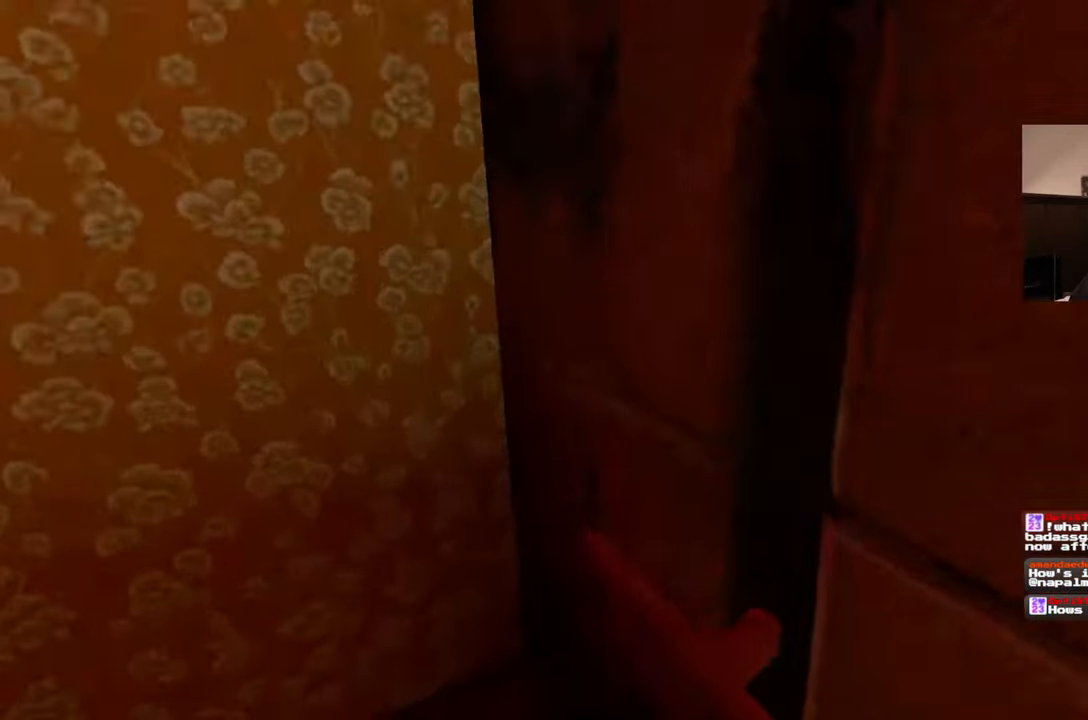
{"dt_ms": 500, "buttons": [], "left_stick": "up", "right_stick": "center", "events": []}
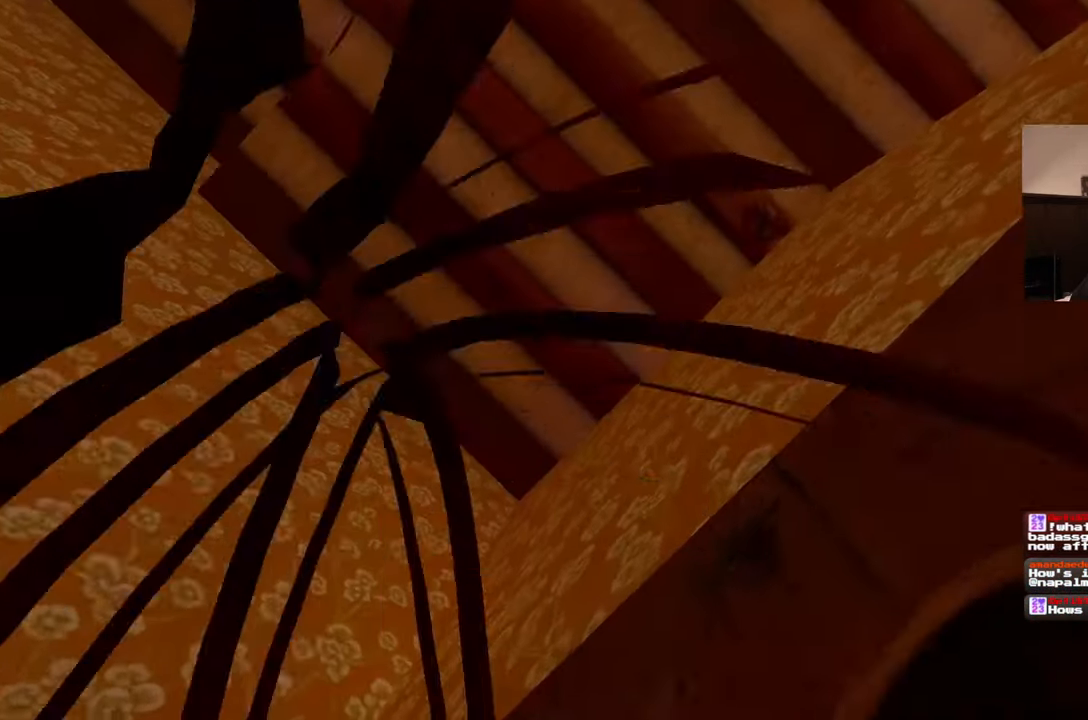
{"dt_ms": 500, "buttons": [], "left_stick": "up", "right_stick": "center", "events": []}
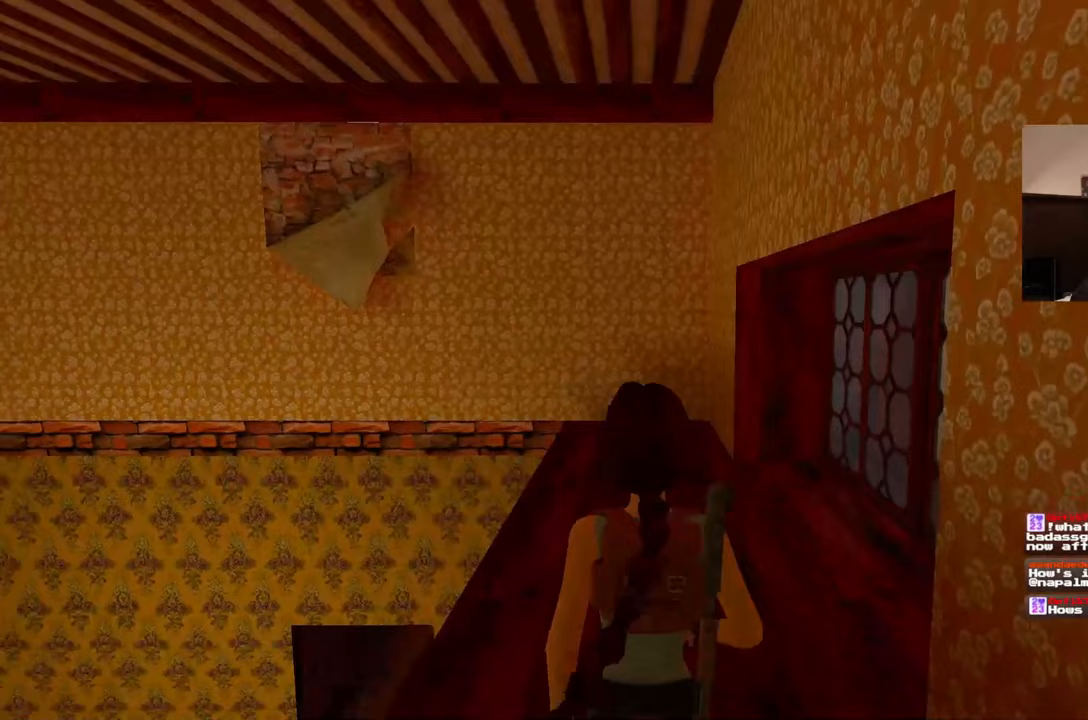
{"dt_ms": 500, "buttons": [], "left_stick": "up", "right_stick": "right", "events": [[217, "right_stick", "right"]]}
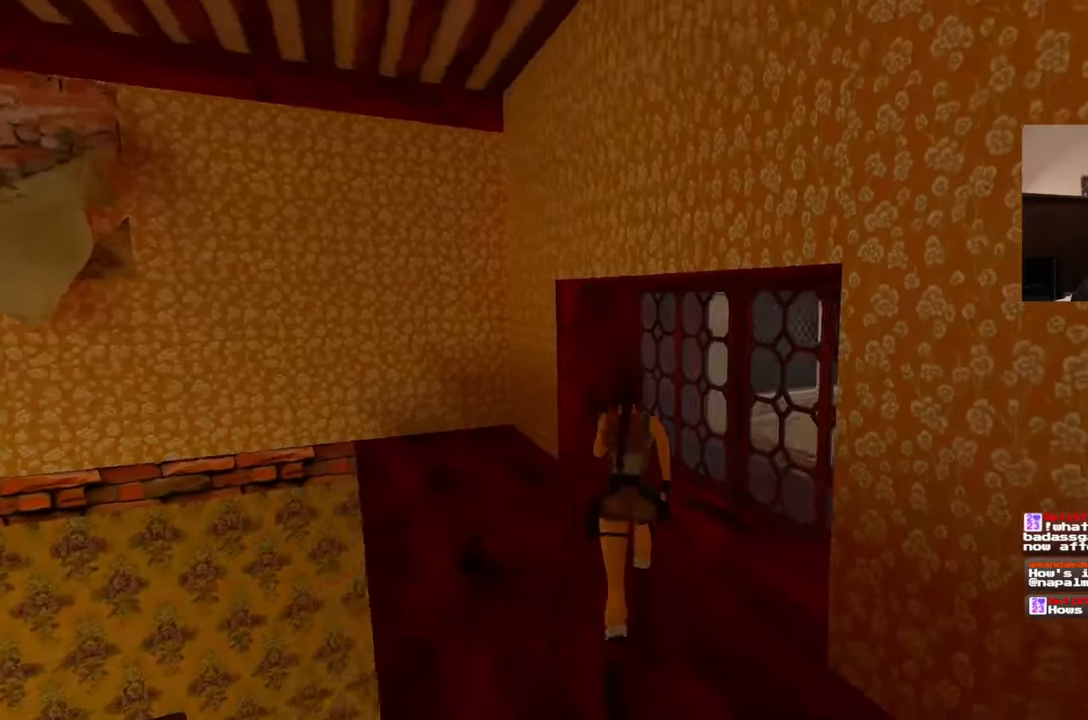
{"dt_ms": 500, "buttons": [], "left_stick": "up-right", "right_stick": "center", "events": [[183, "left_stick", "up-right"], [267, "right_stick", "center"], [367, "CIRCLE", "down"], [500, "CIRCLE", "up"]]}
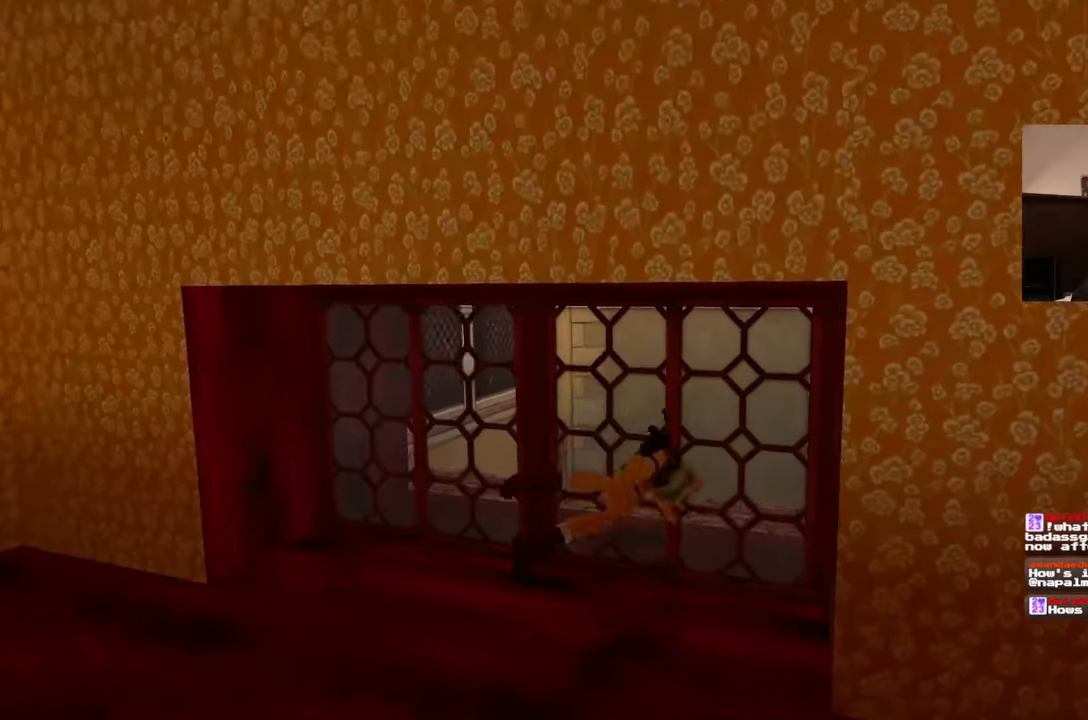
{"dt_ms": 500, "buttons": [], "left_stick": "center", "right_stick": "center"}
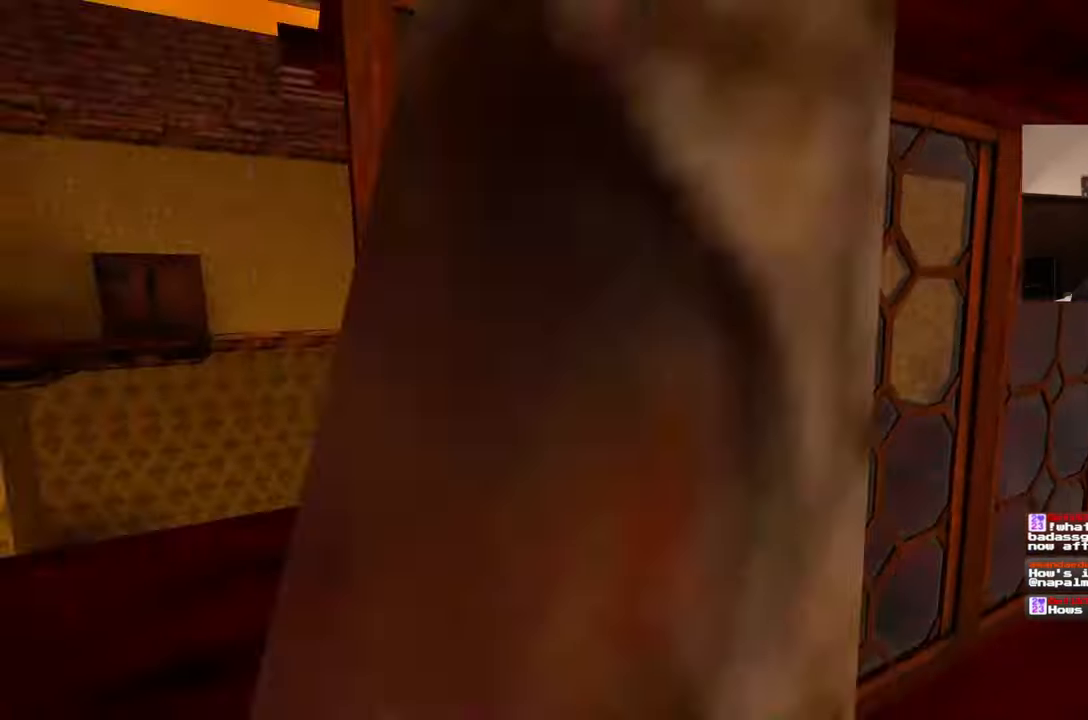
{"dt_ms": 500, "buttons": [], "left_stick": "center", "right_stick": "center", "events": []}
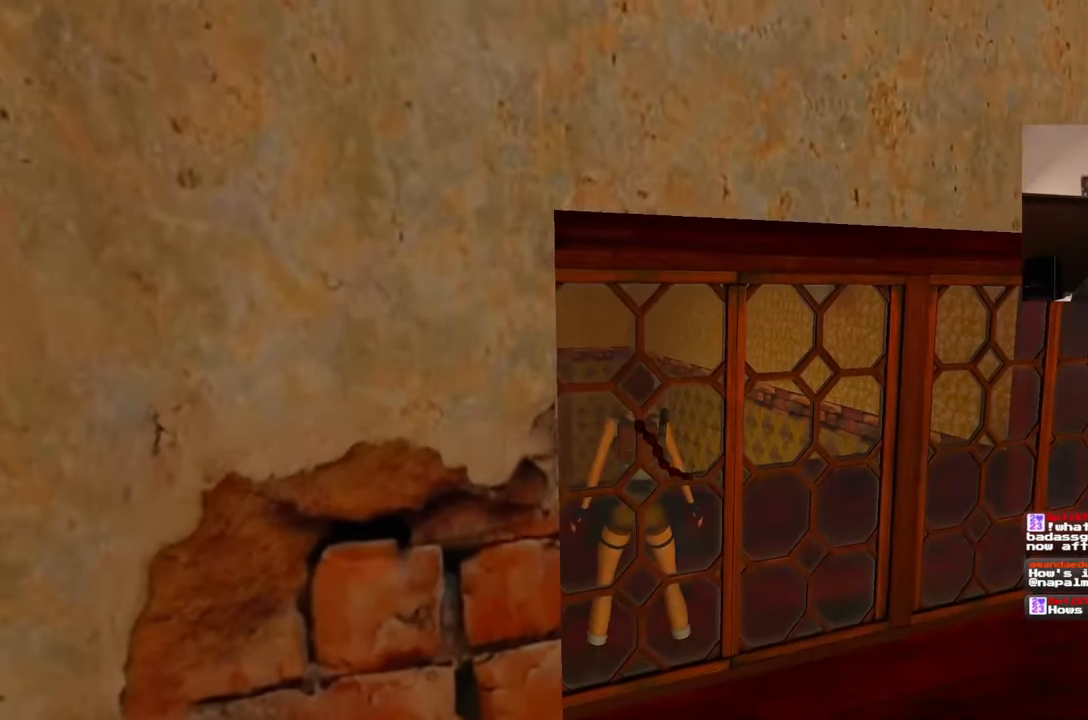
{"dt_ms": 500, "buttons": [], "left_stick": "center", "right_stick": "left"}
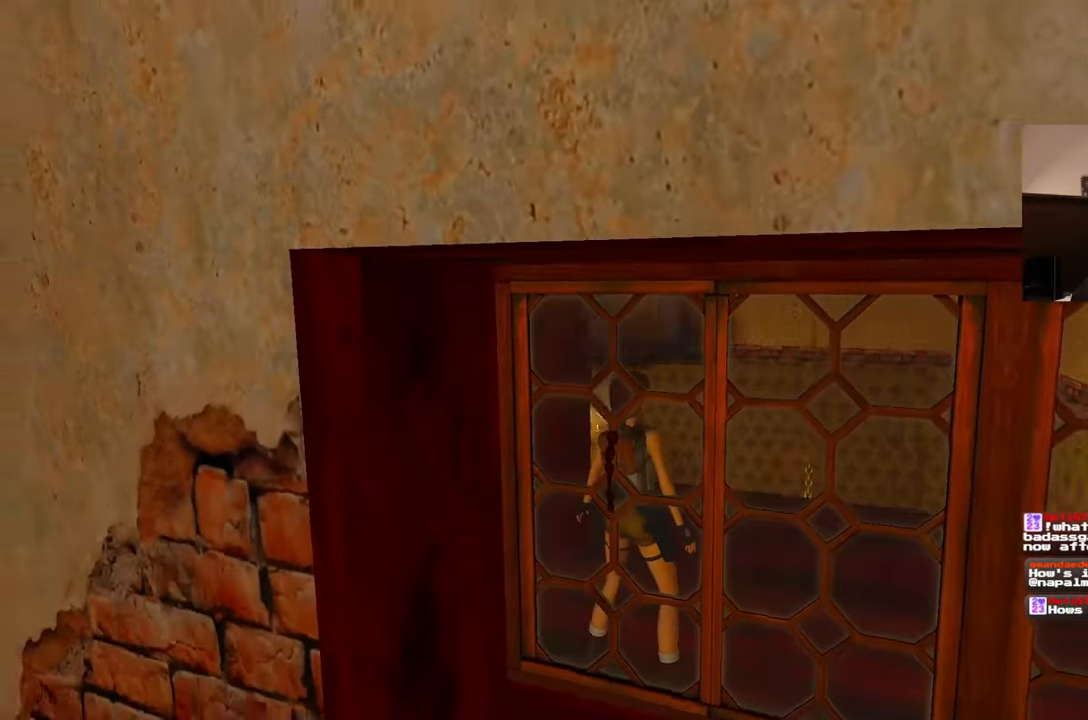
{"dt_ms": 500, "buttons": [], "left_stick": "center", "right_stick": "center", "events": [[217, "L1", "down"], [267, "L1", "up"], [417, "right_stick", "center"]]}
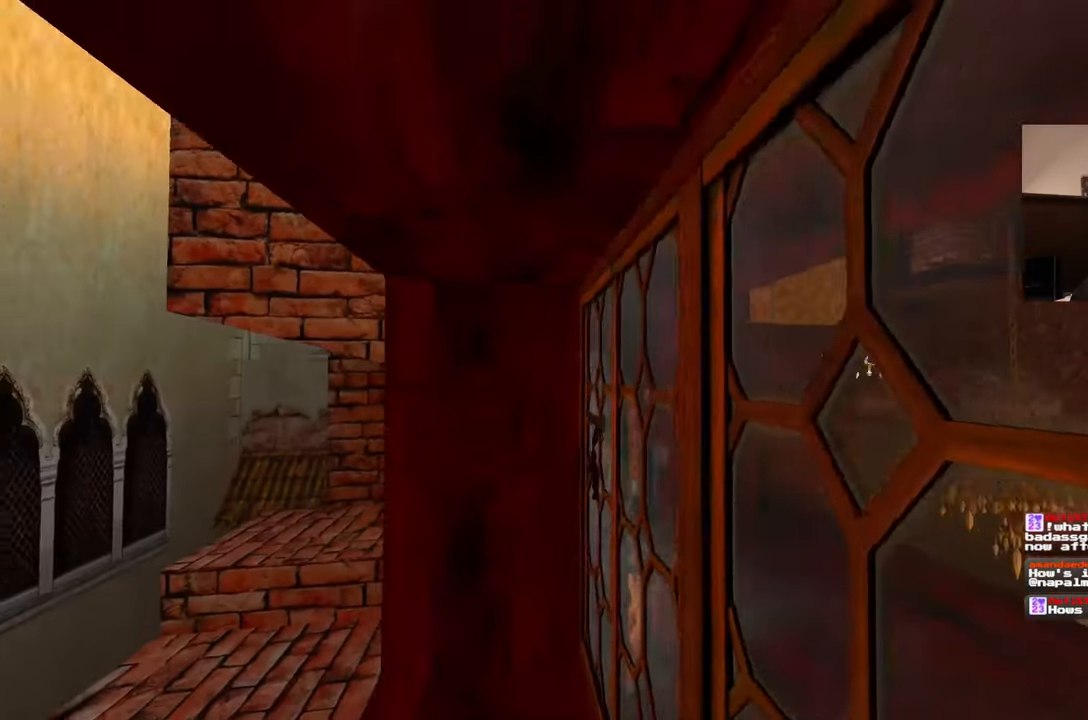
{"dt_ms": 500, "buttons": [], "left_stick": "center", "right_stick": "center", "events": []}
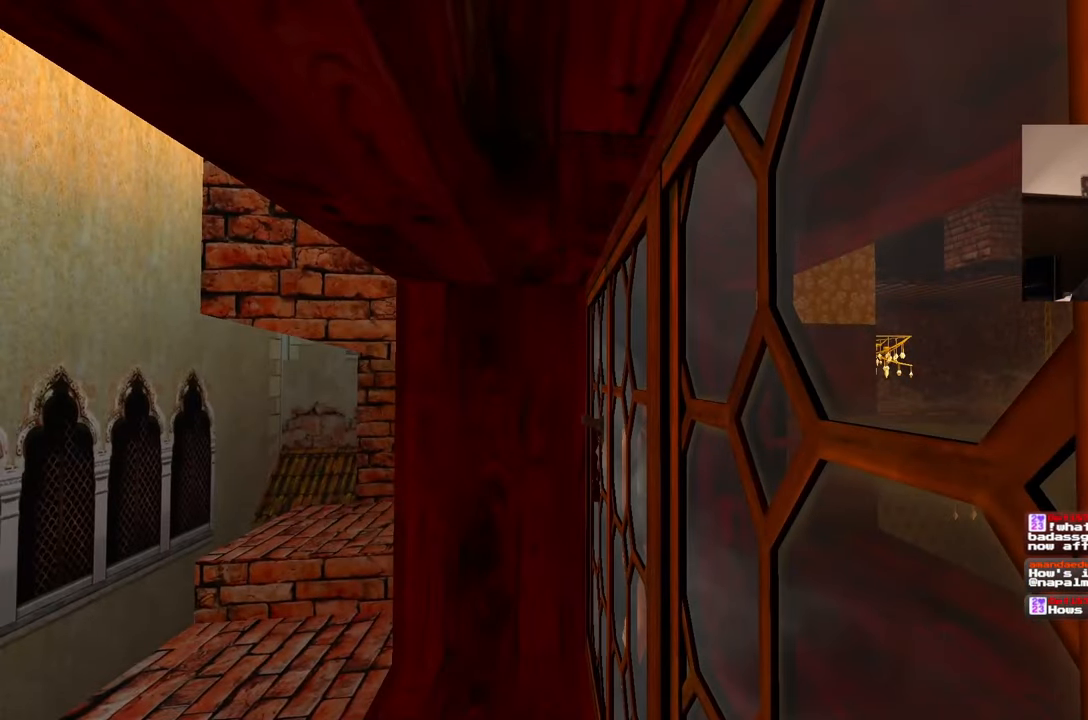
{"dt_ms": 500, "buttons": [], "left_stick": "down-right", "right_stick": "left", "events": [[317, "right_stick", "left"], [400, "left_stick", "down-right"]]}
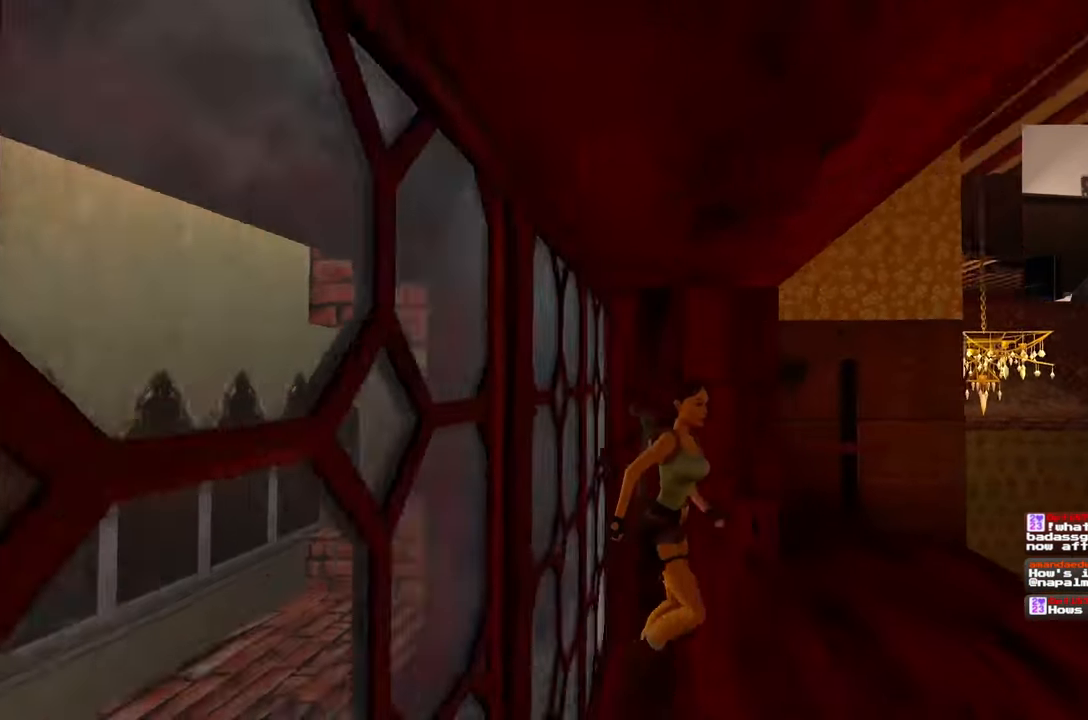
{"dt_ms": 500, "buttons": [], "left_stick": "up-left", "right_stick": "center", "events": [[283, "left_stick", "center"], [283, "right_stick", "center"], [333, "left_stick", "up-left"]]}
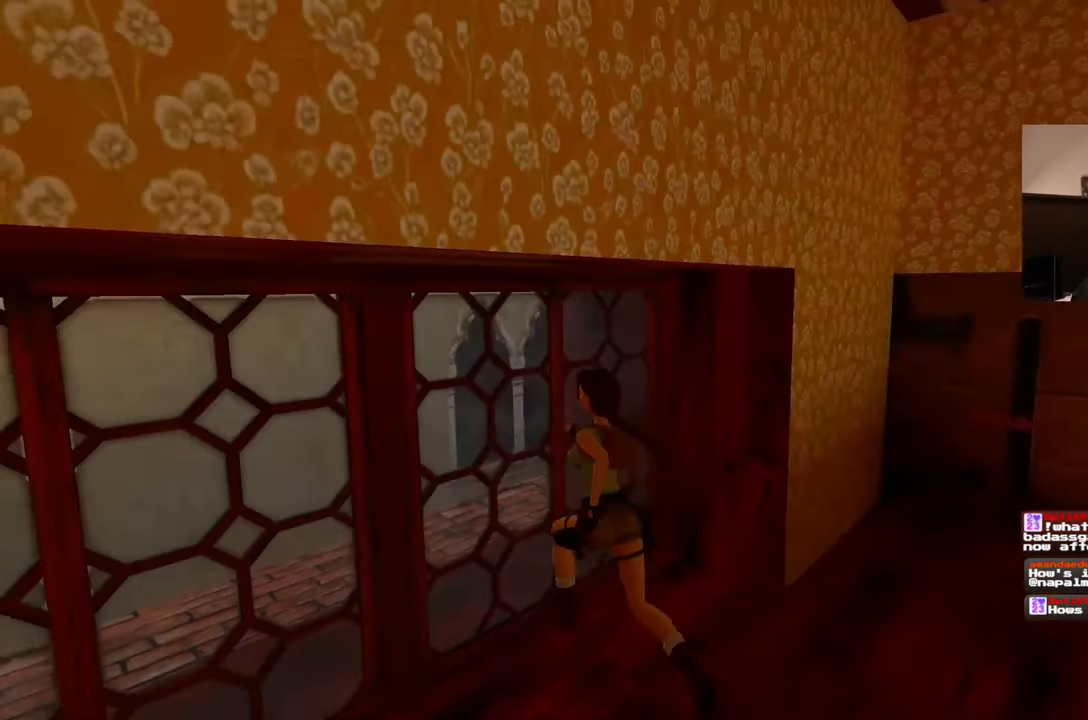
{"dt_ms": 500, "buttons": [], "left_stick": "center", "right_stick": "center", "events": [[67, "CIRCLE", "down"], [167, "CIRCLE", "up"], [483, "left_stick", "center"]]}
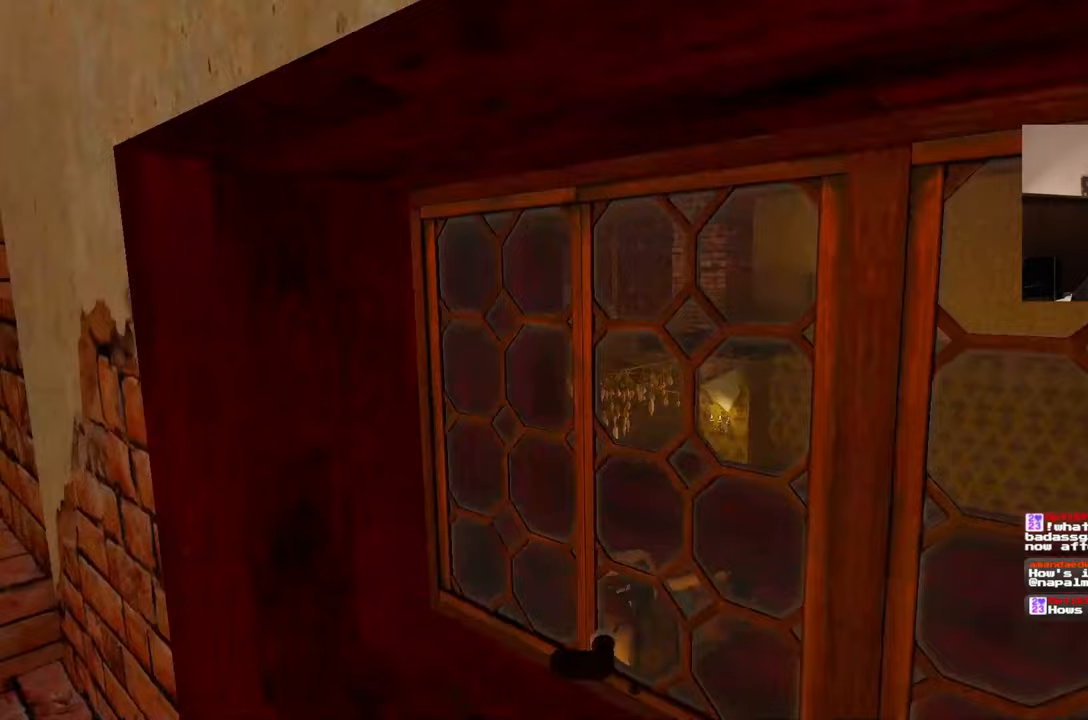
{"dt_ms": 500, "buttons": [], "left_stick": "center", "right_stick": "center", "events": [[283, "CIRCLE", "down"], [367, "CIRCLE", "up"]]}
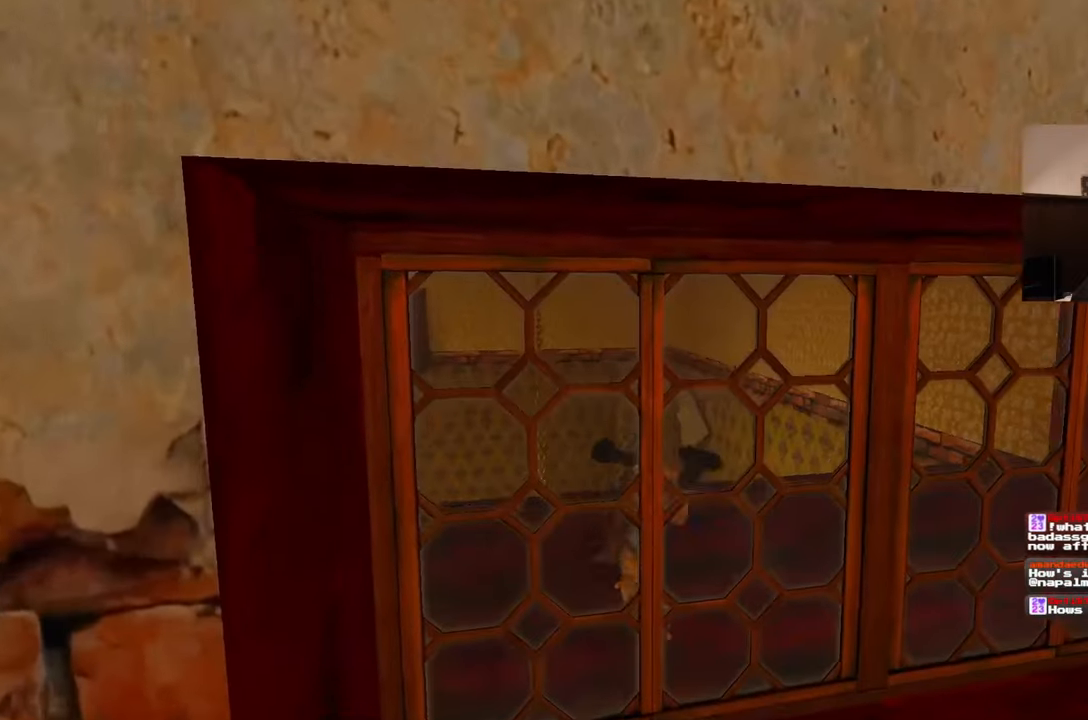
{"dt_ms": 500, "buttons": ["DPAD_DOWN"], "left_stick": "center", "right_stick": "center", "events": [[500, "DPAD_DOWN", "down"]]}
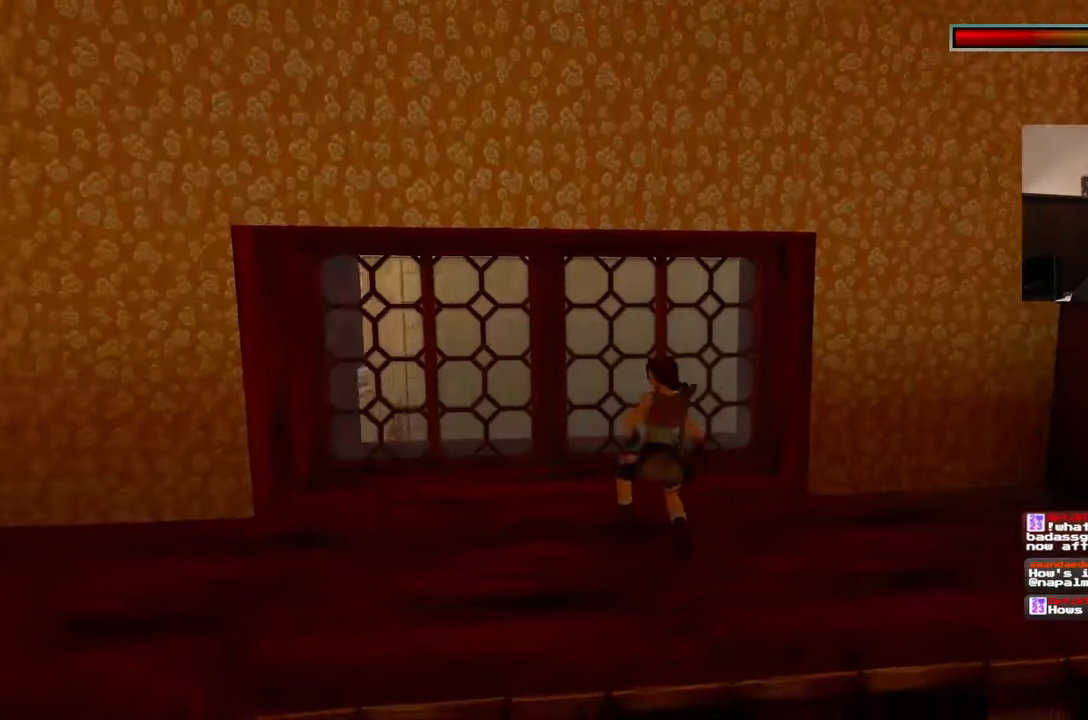
{"dt_ms": 500, "buttons": [], "left_stick": "up", "right_stick": "center"}
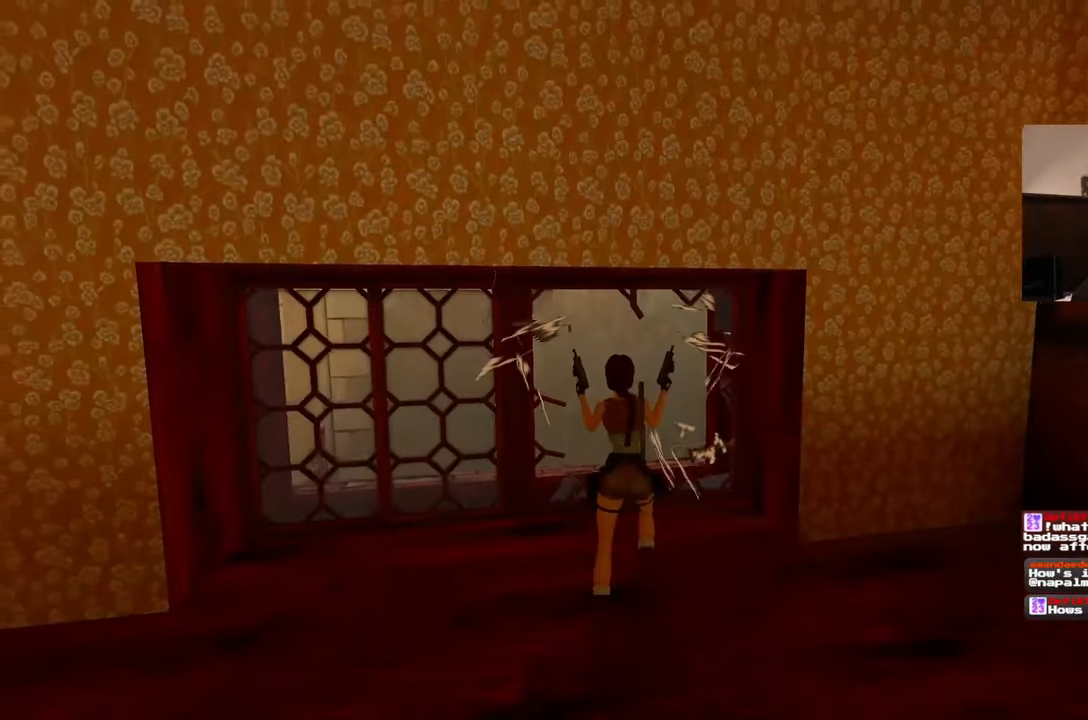
{"dt_ms": 500, "buttons": [], "left_stick": "up-left", "right_stick": "down-right", "events": [[217, "right_stick", "down-right"], [267, "left_stick", "up-left"]]}
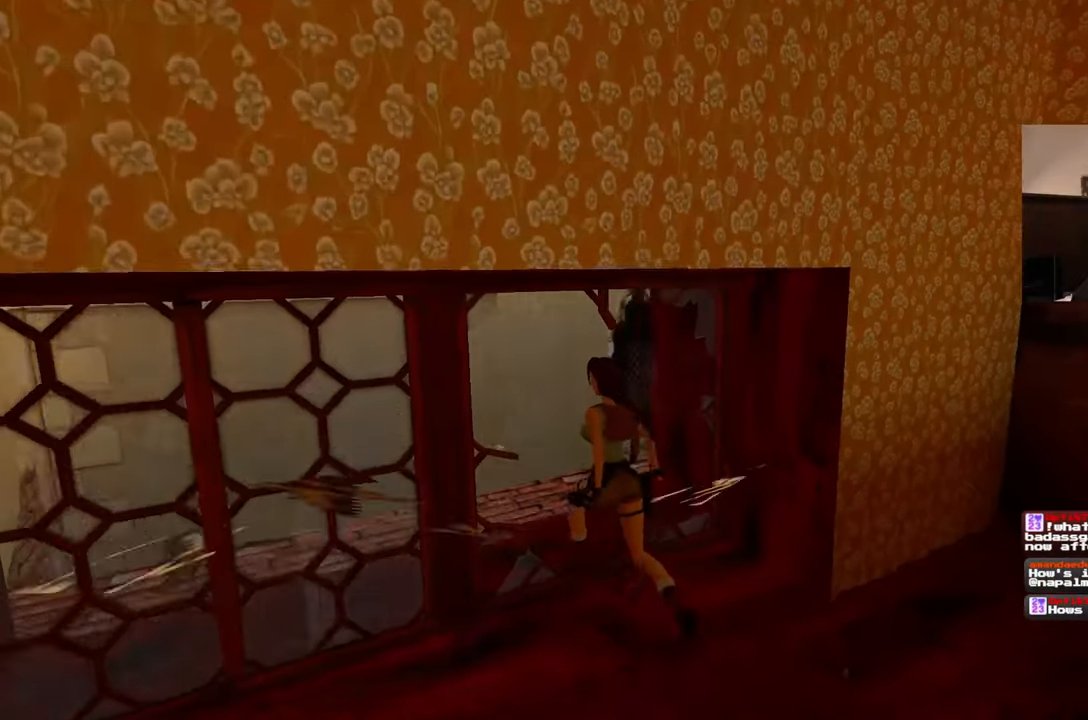
{"dt_ms": 500, "buttons": [], "left_stick": "up-left", "right_stick": "right", "events": [[133, "DPAD_DOWN", "down"], [267, "DPAD_DOWN", "up"], [483, "right_stick", "right"]]}
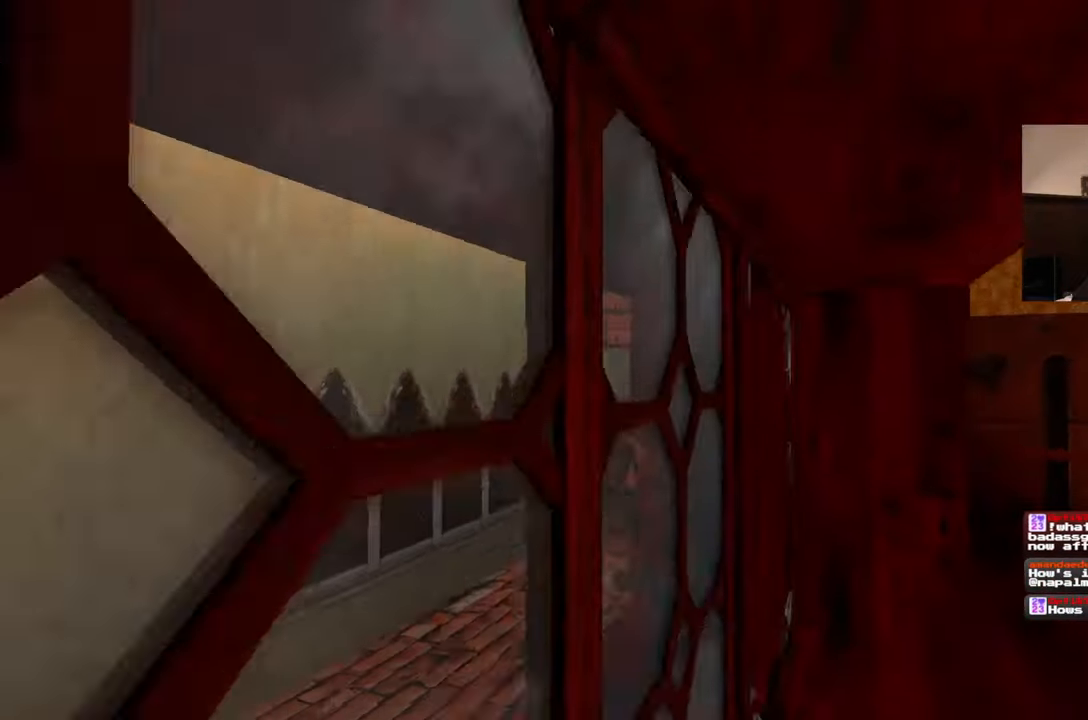
{"dt_ms": 1000, "buttons": [], "left_stick": "up-left", "right_stick": "center"}
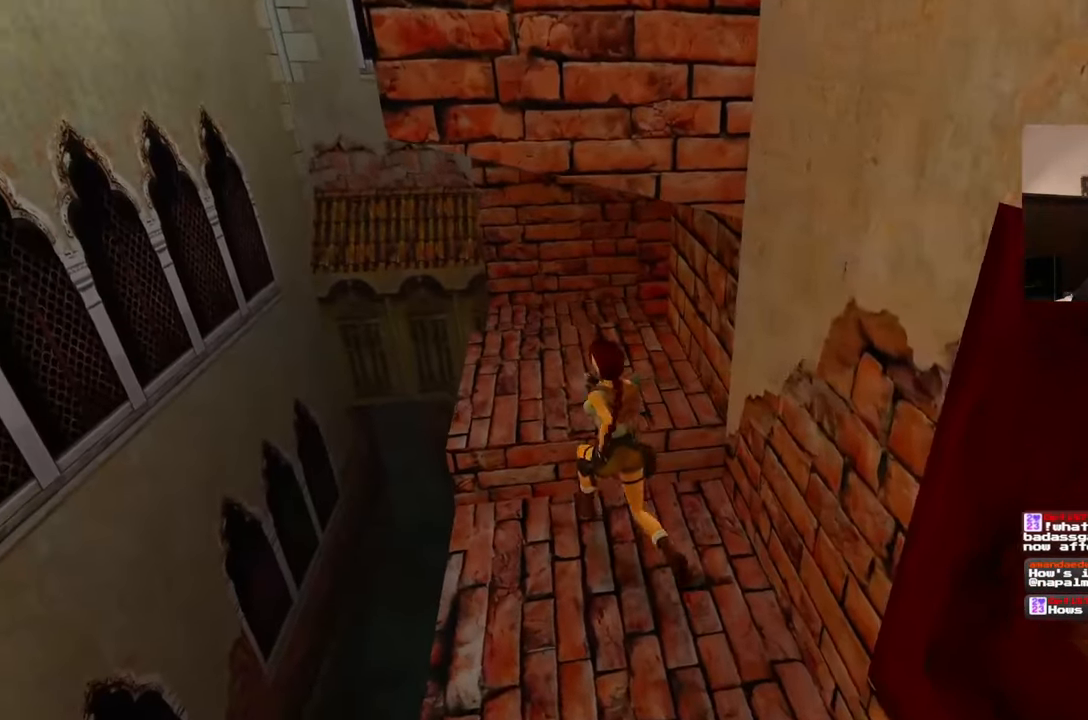
{"dt_ms": 500, "buttons": [], "left_stick": "up", "right_stick": "center", "events": [[167, "right_stick", "down-right"], [317, "right_stick", "center"], [367, "left_stick", "up"]]}
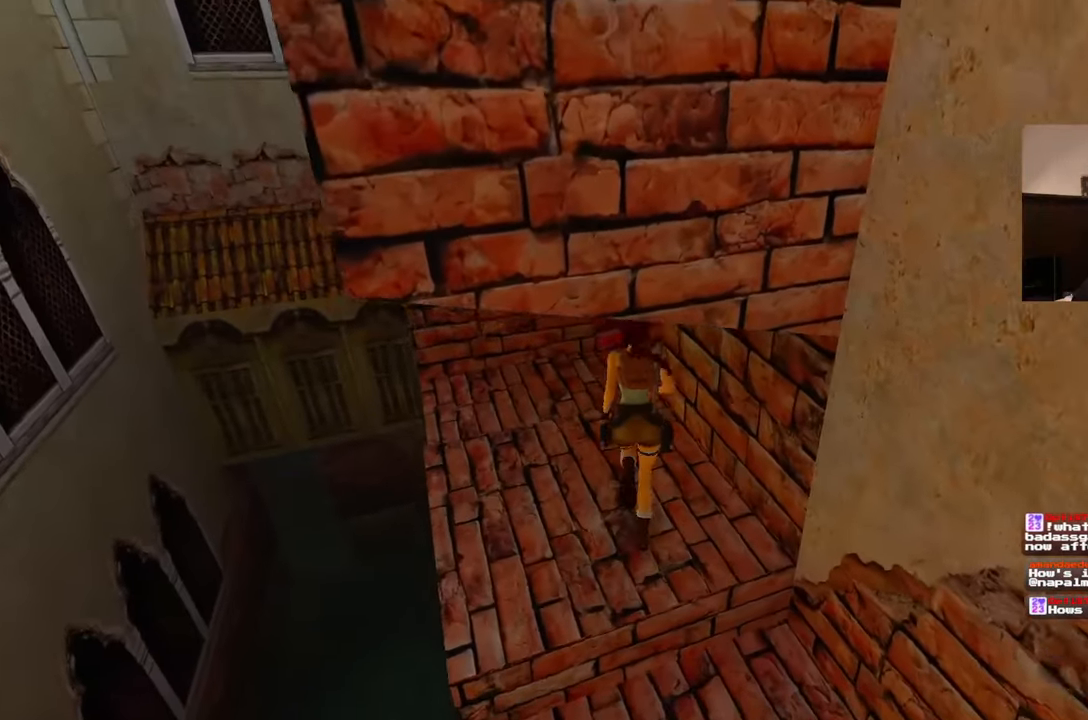
{"dt_ms": 500, "buttons": [], "left_stick": "up", "right_stick": "center", "events": []}
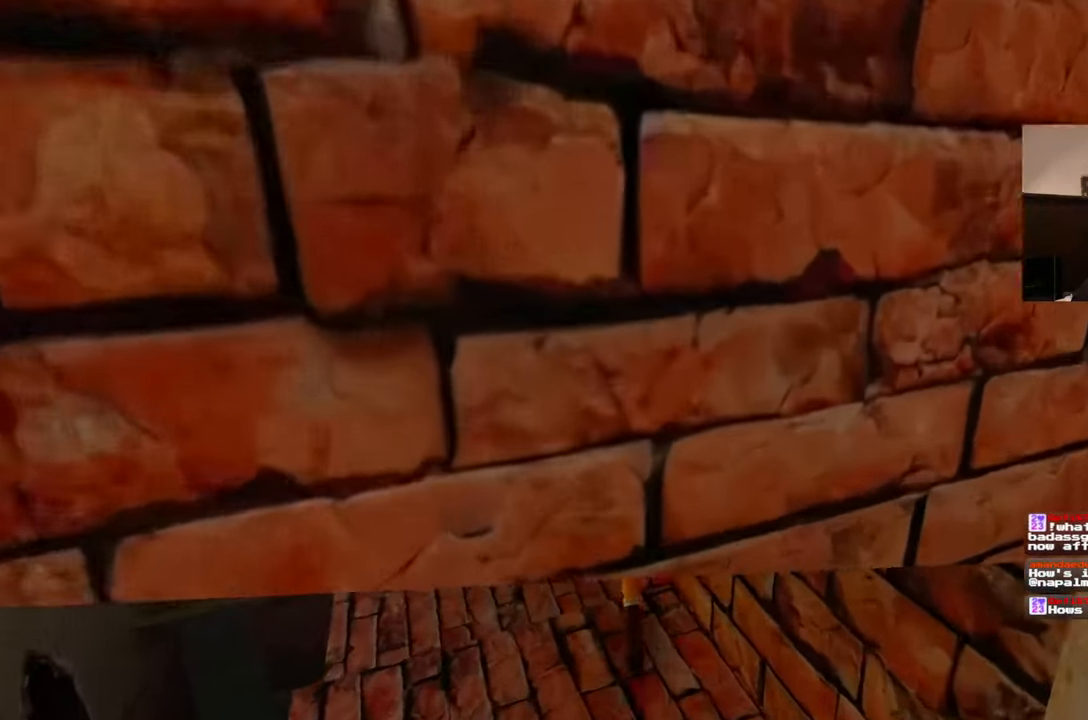
{"dt_ms": 500, "buttons": [], "left_stick": "up", "right_stick": "center", "events": []}
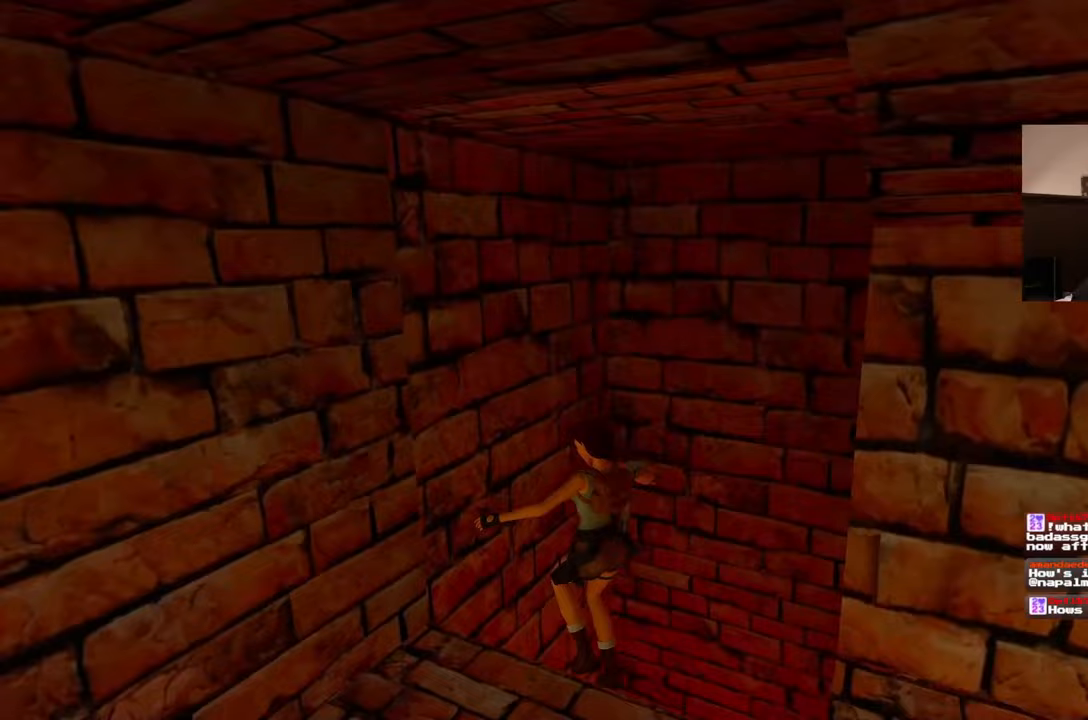
{"dt_ms": 500, "buttons": [], "left_stick": "center", "right_stick": "center", "events": [[67, "left_stick", "center"]]}